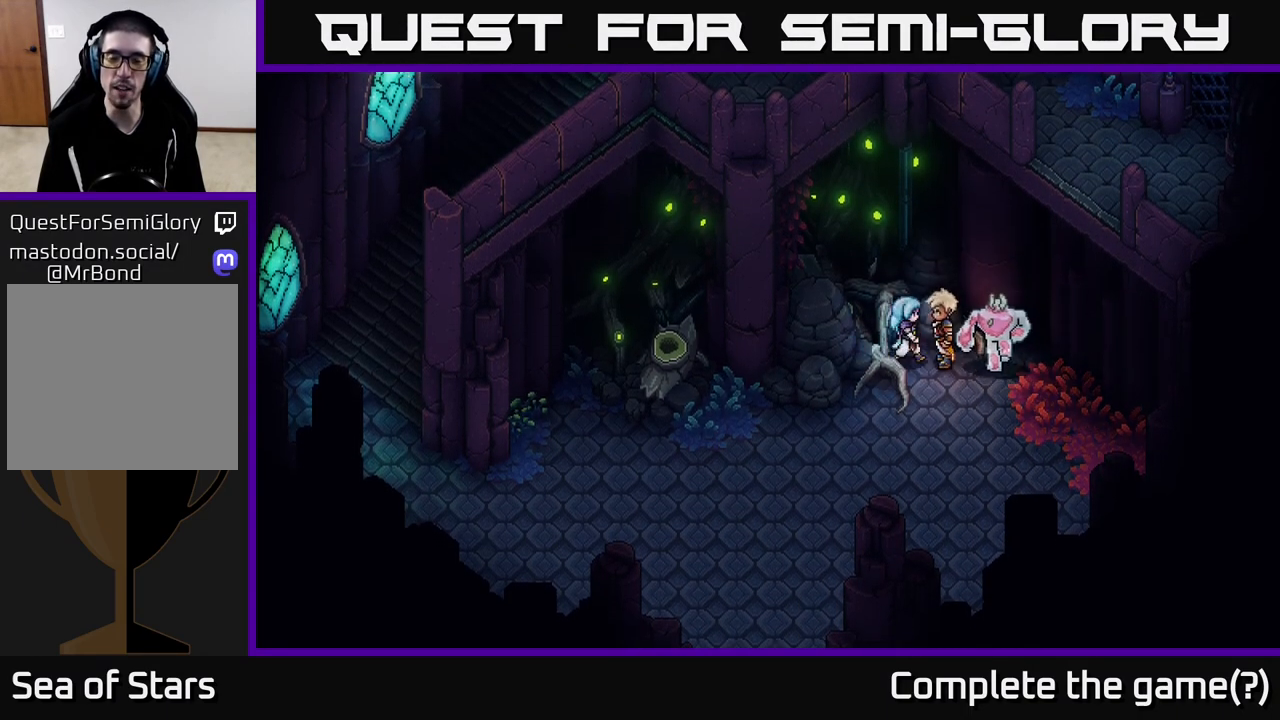
Gameplay with a controller (Xbox layout); each line is a JSON object with the inputs held at the frame after it. "events" lists button and stick changes between this image and that frame as [ms after this image, input, new state], when the widget could be followed in between.
{"buttons": [], "left_stick": "down", "right_stick": "center", "events": [[117, "left_stick", "right"], [267, "left_stick", "down"]]}
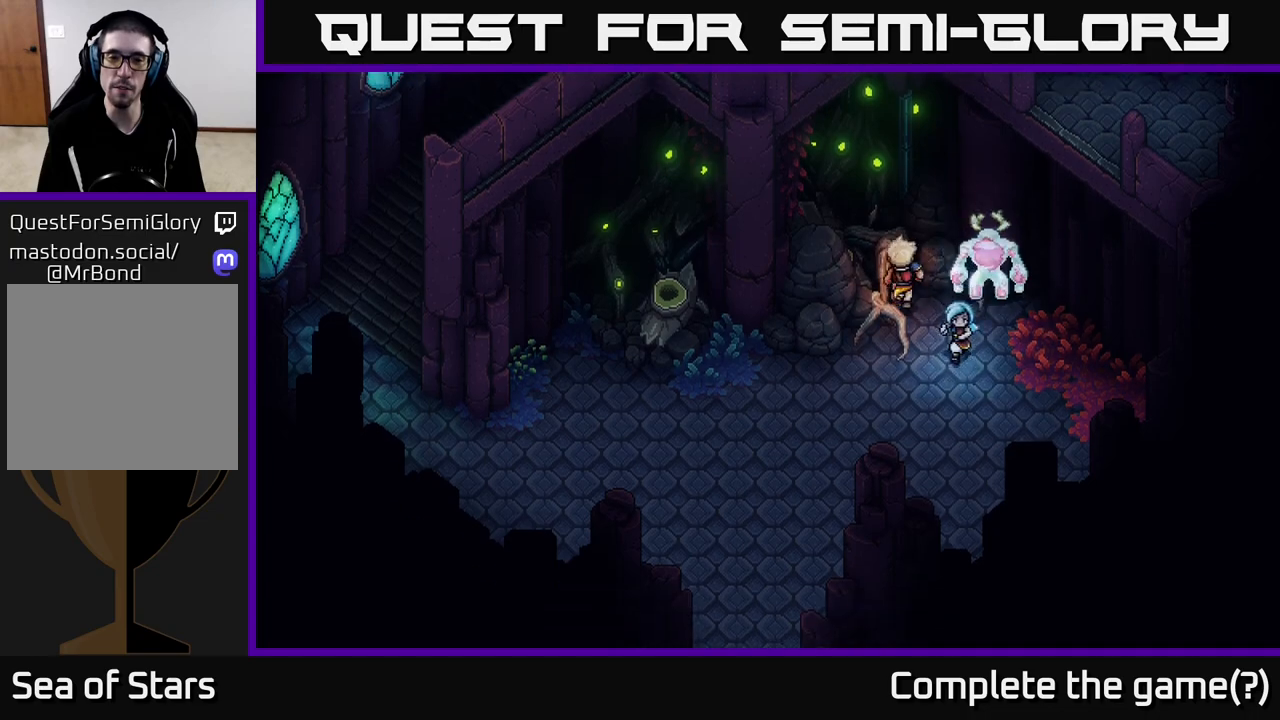
{"buttons": [], "left_stick": "left", "right_stick": "center", "events": [[50, "left_stick", "down-left"], [317, "left_stick", "left"]]}
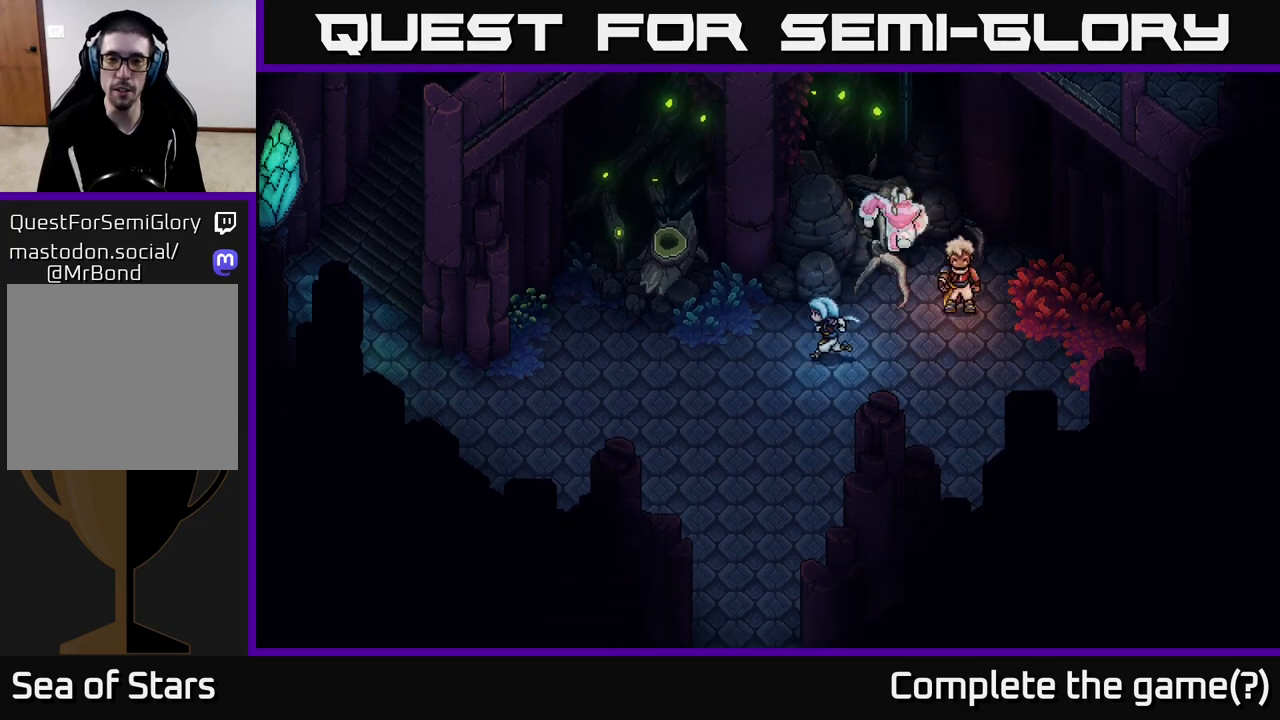
{"buttons": ["A"], "left_stick": "up-left", "right_stick": "center", "events": [[50, "left_stick", "up-left"], [500, "A", "down"]]}
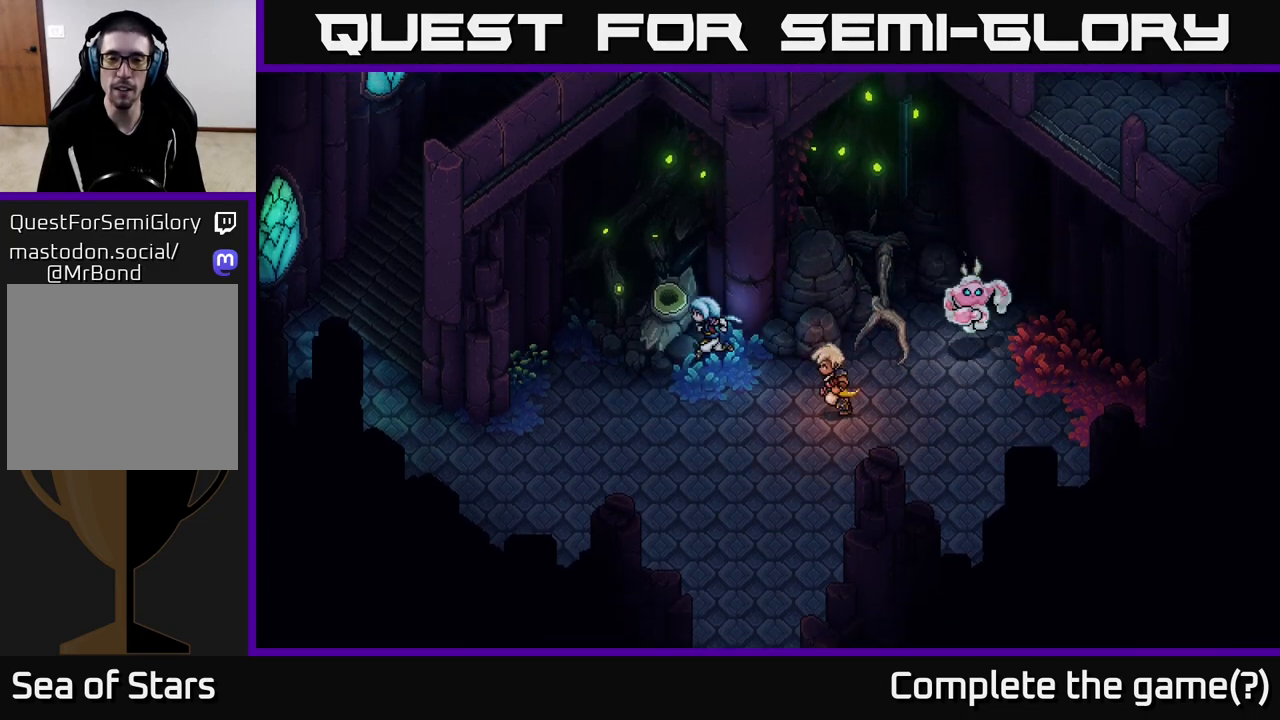
{"buttons": [], "left_stick": "up-left", "right_stick": "center", "events": [[33, "left_stick", "left"], [167, "left_stick", "down-left"], [200, "A", "up"], [267, "A", "down"], [417, "A", "up"], [433, "left_stick", "up-left"]]}
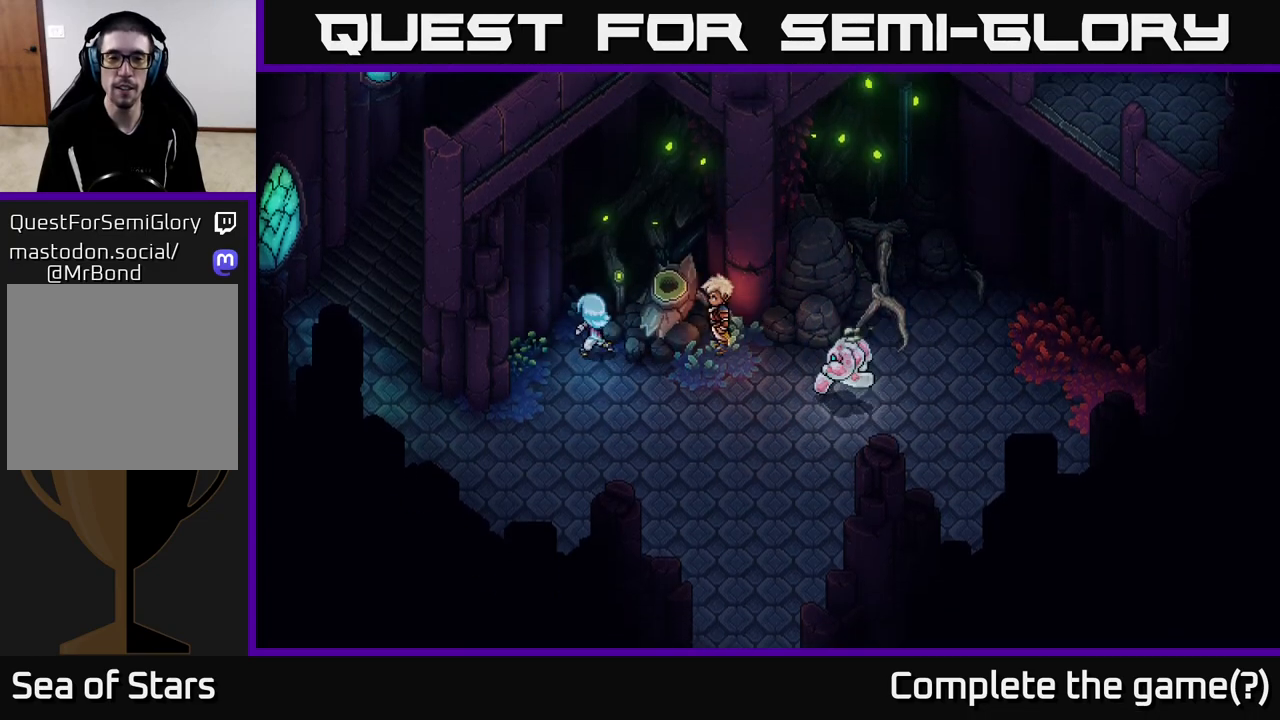
{"buttons": [], "left_stick": "down-left", "right_stick": "center", "events": [[50, "left_stick", "up"], [300, "left_stick", "down-left"]]}
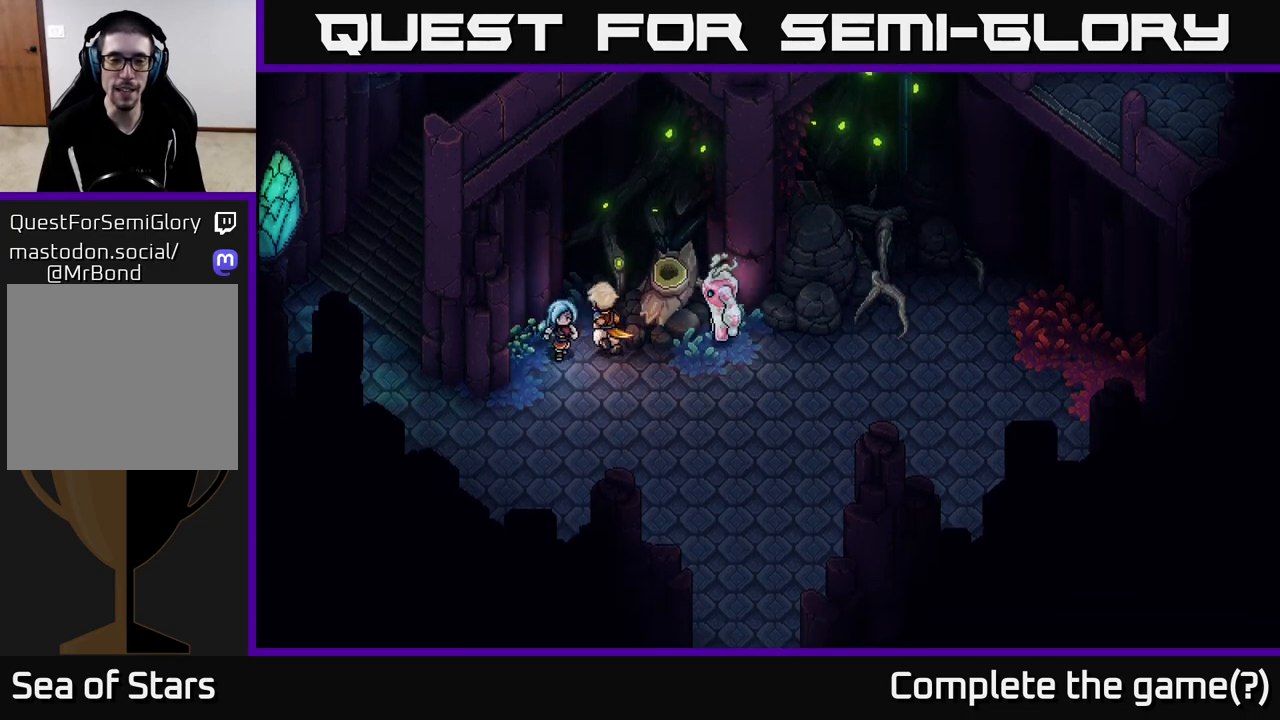
{"buttons": [], "left_stick": "left", "right_stick": "center", "events": [[450, "left_stick", "left"]]}
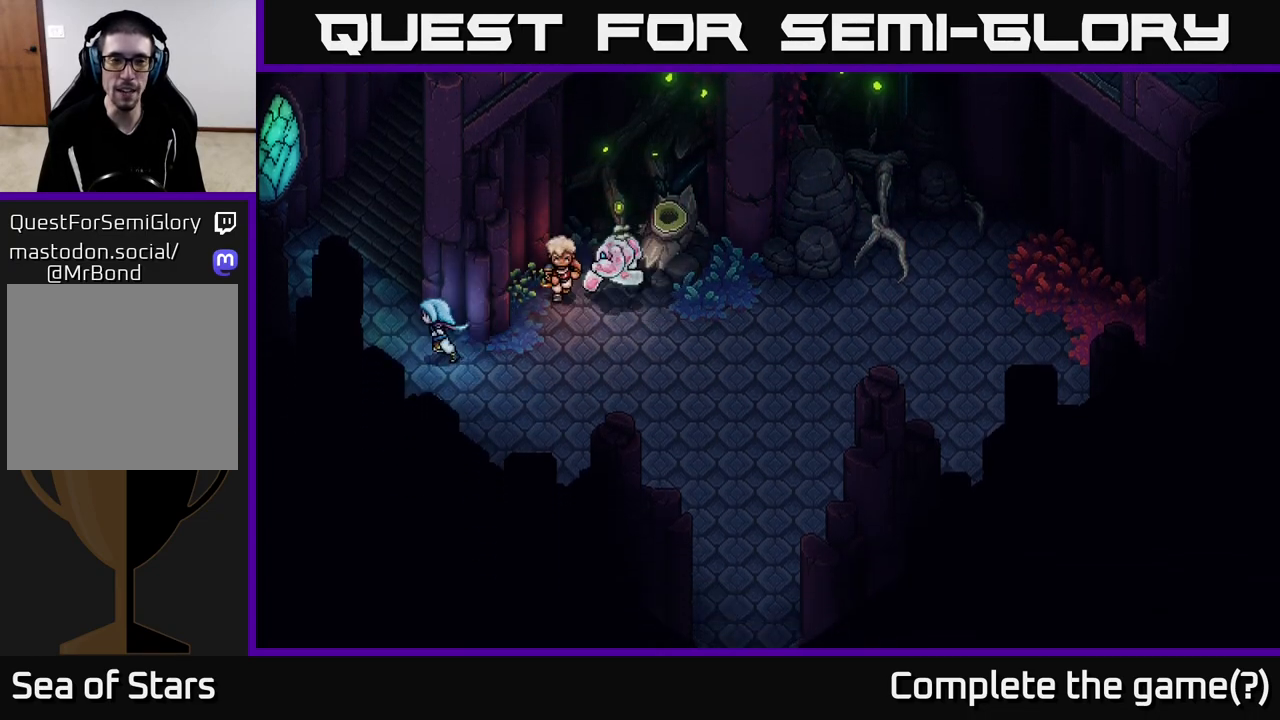
{"buttons": [], "left_stick": "center", "right_stick": "center", "events": [[167, "left_stick", "center"]]}
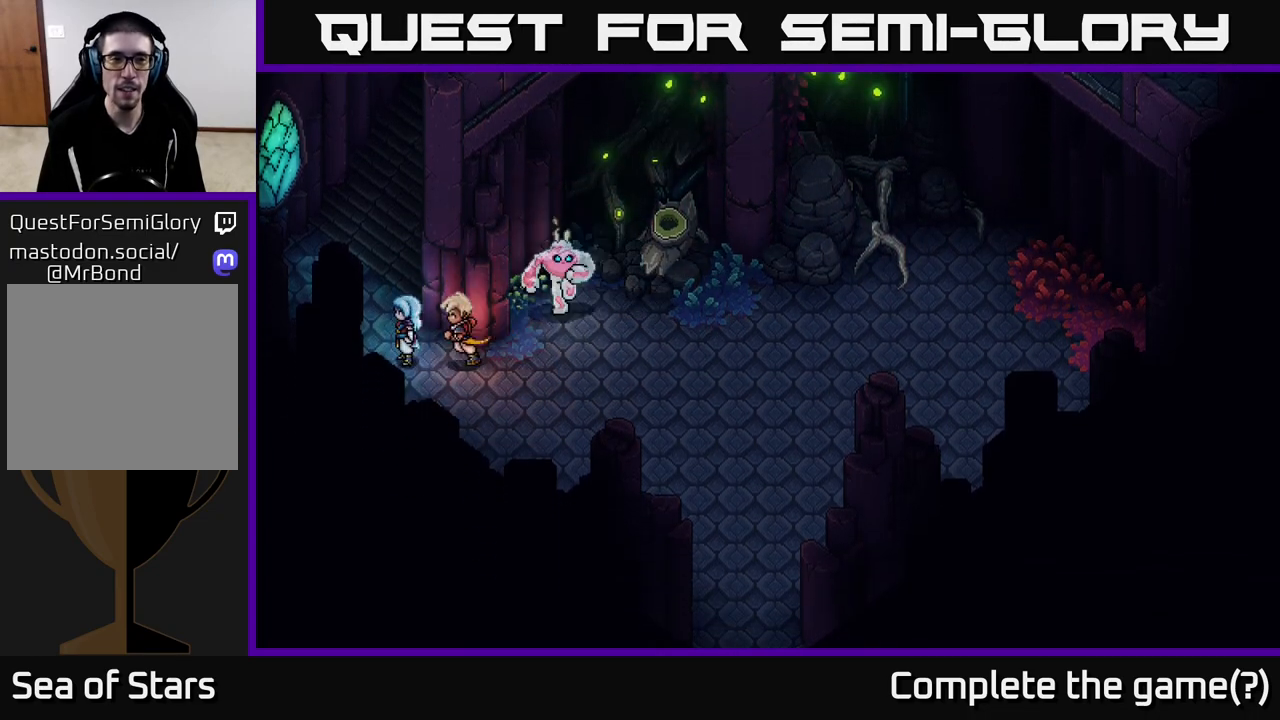
{"buttons": [], "left_stick": "left", "right_stick": "center", "events": [[233, "left_stick", "up-left"], [433, "left_stick", "left"]]}
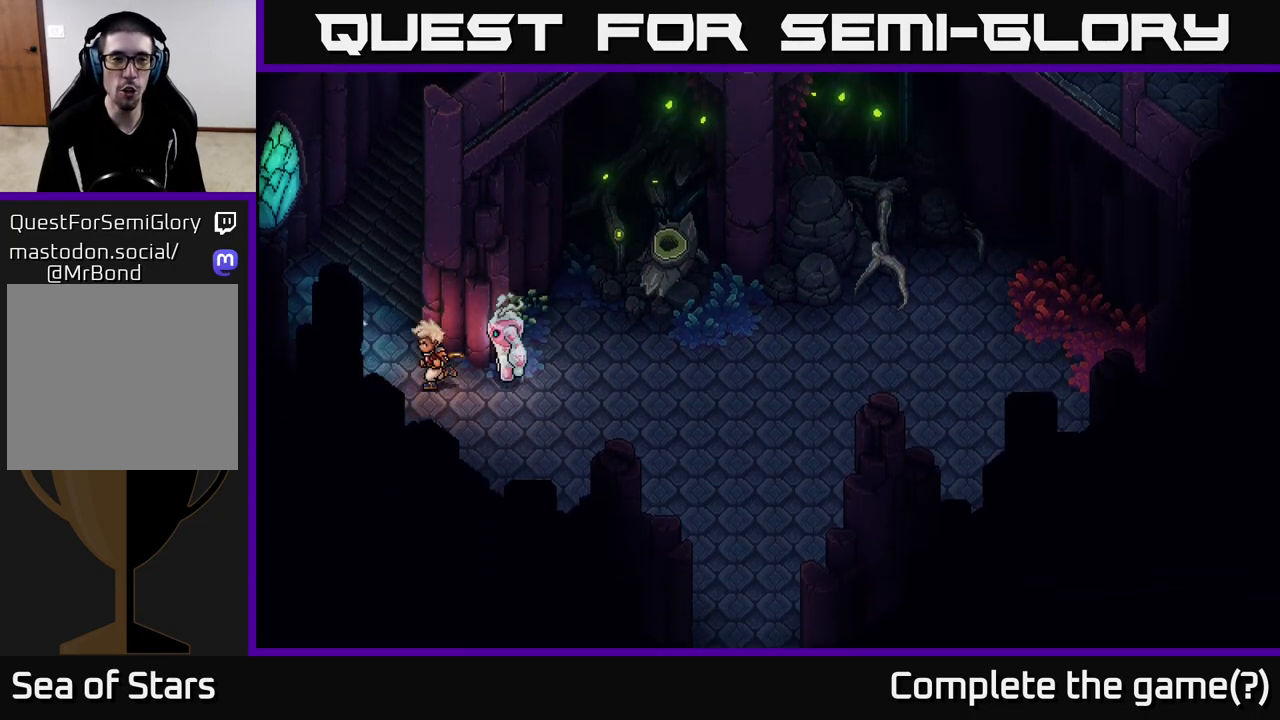
{"buttons": [], "left_stick": "up", "right_stick": "center", "events": [[217, "left_stick", "up-left"], [450, "left_stick", "up"]]}
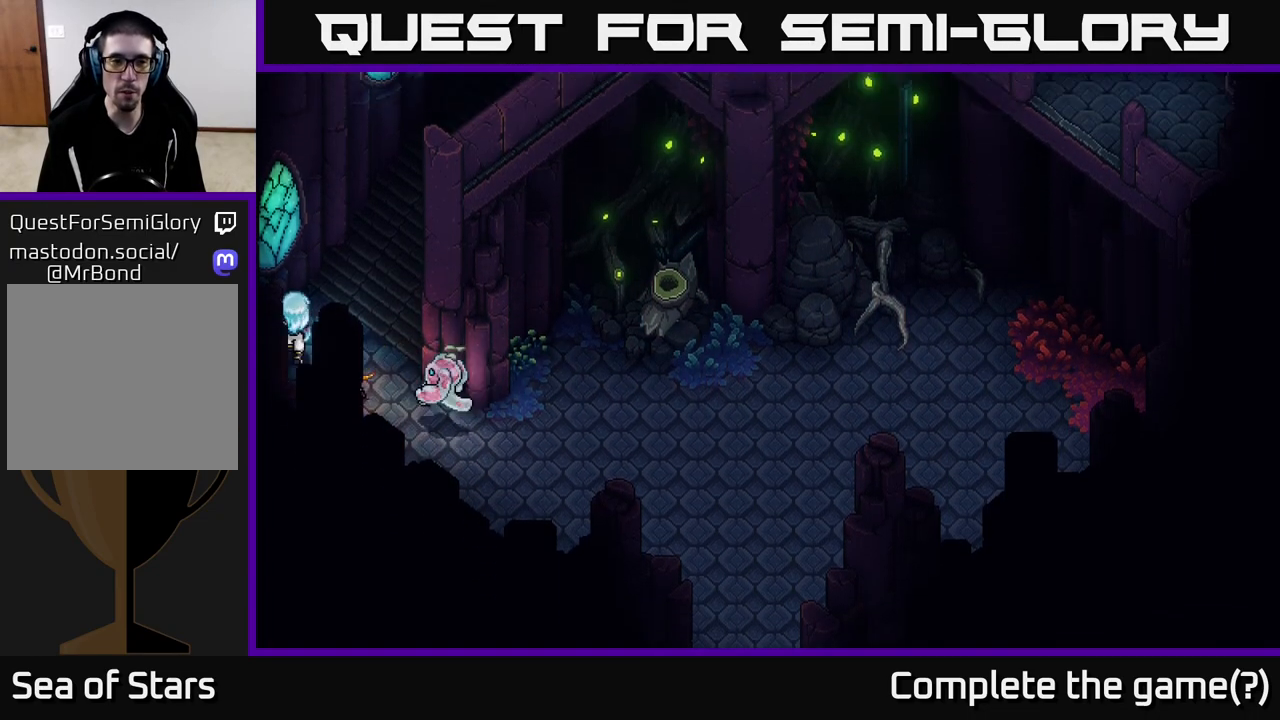
{"buttons": [], "left_stick": "up-right", "right_stick": "center", "events": [[100, "left_stick", "up-right"]]}
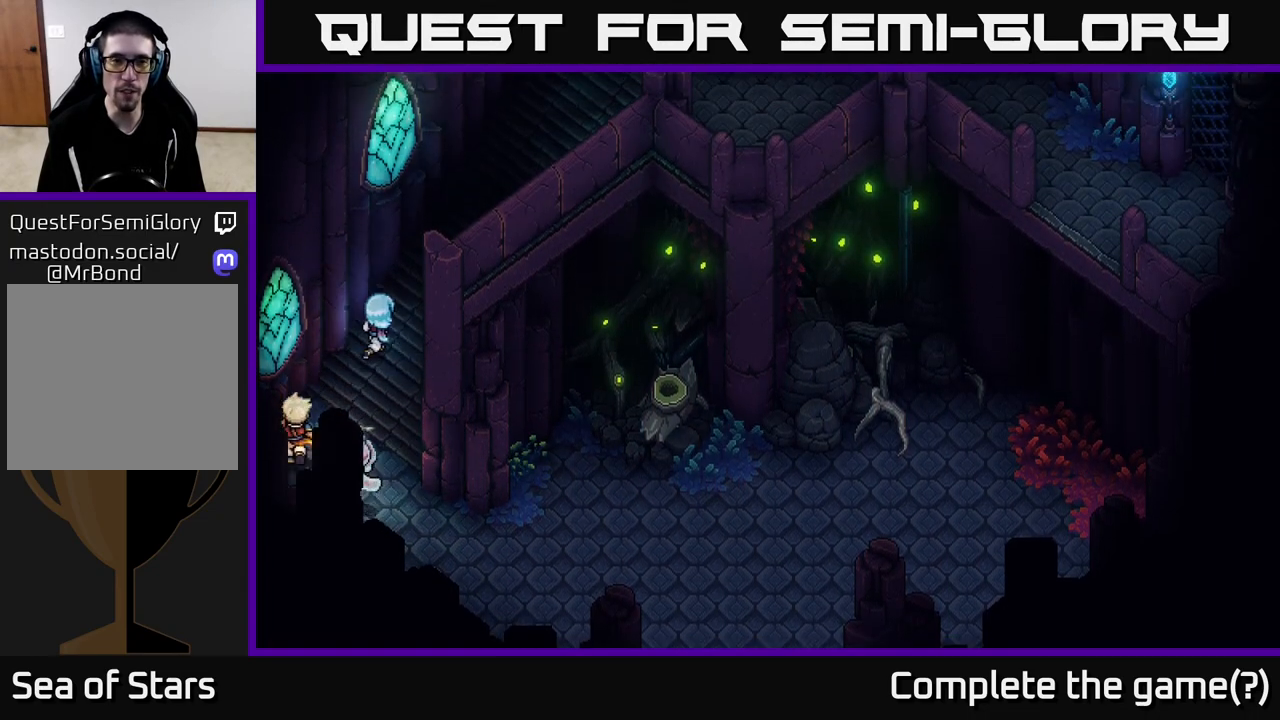
{"buttons": [], "left_stick": "up-right", "right_stick": "center", "events": []}
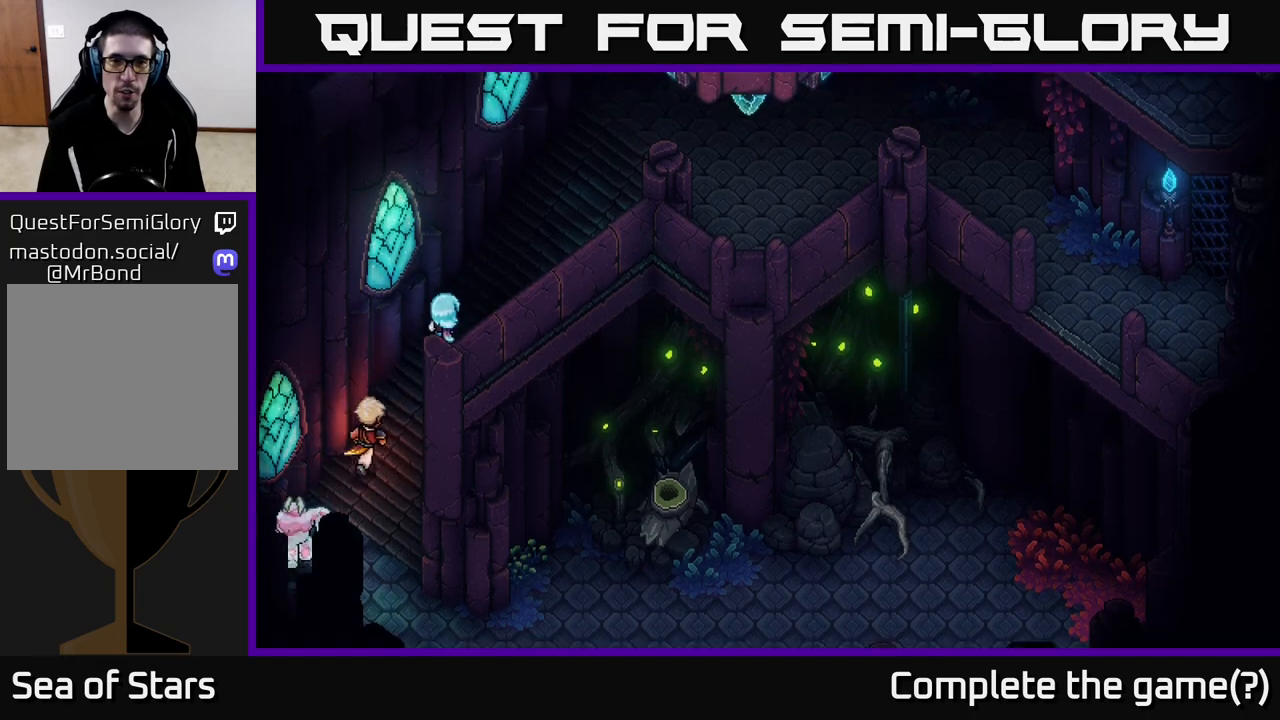
{"buttons": [], "left_stick": "up-right", "right_stick": "center", "events": [[133, "left_stick", "up"], [267, "left_stick", "up-right"]]}
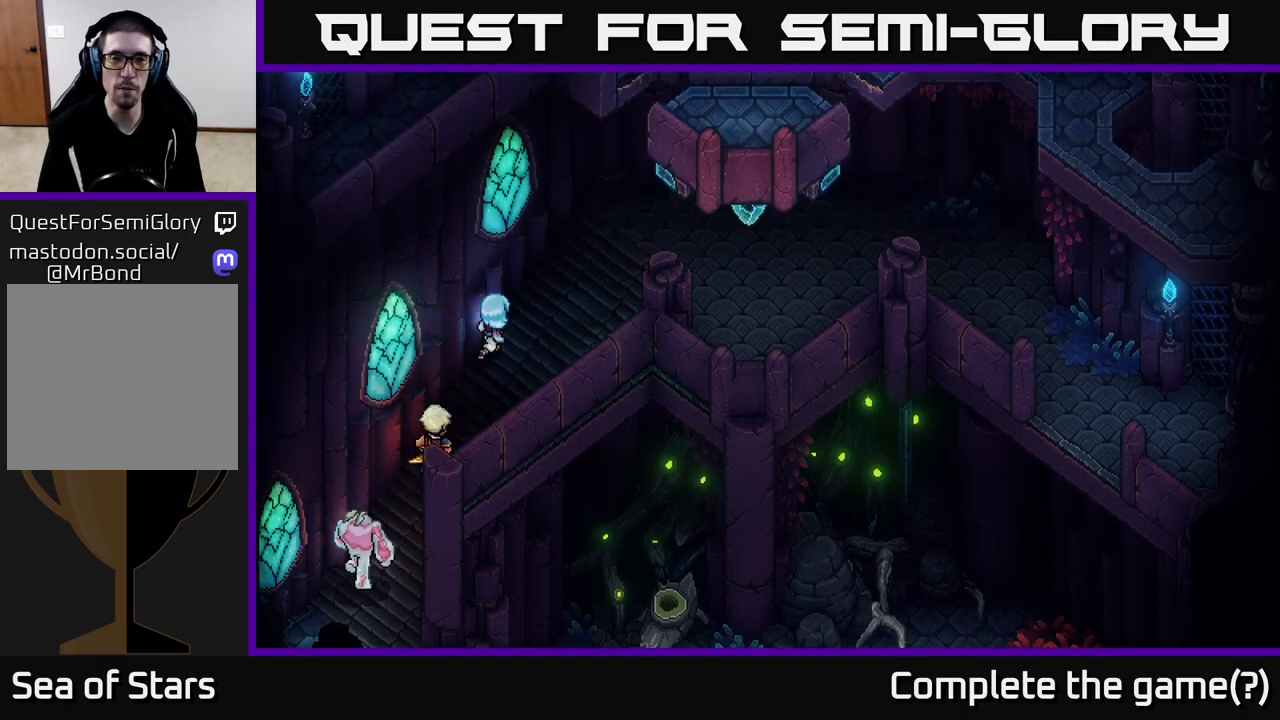
{"buttons": [], "left_stick": "up", "right_stick": "center", "events": [[467, "left_stick", "up"]]}
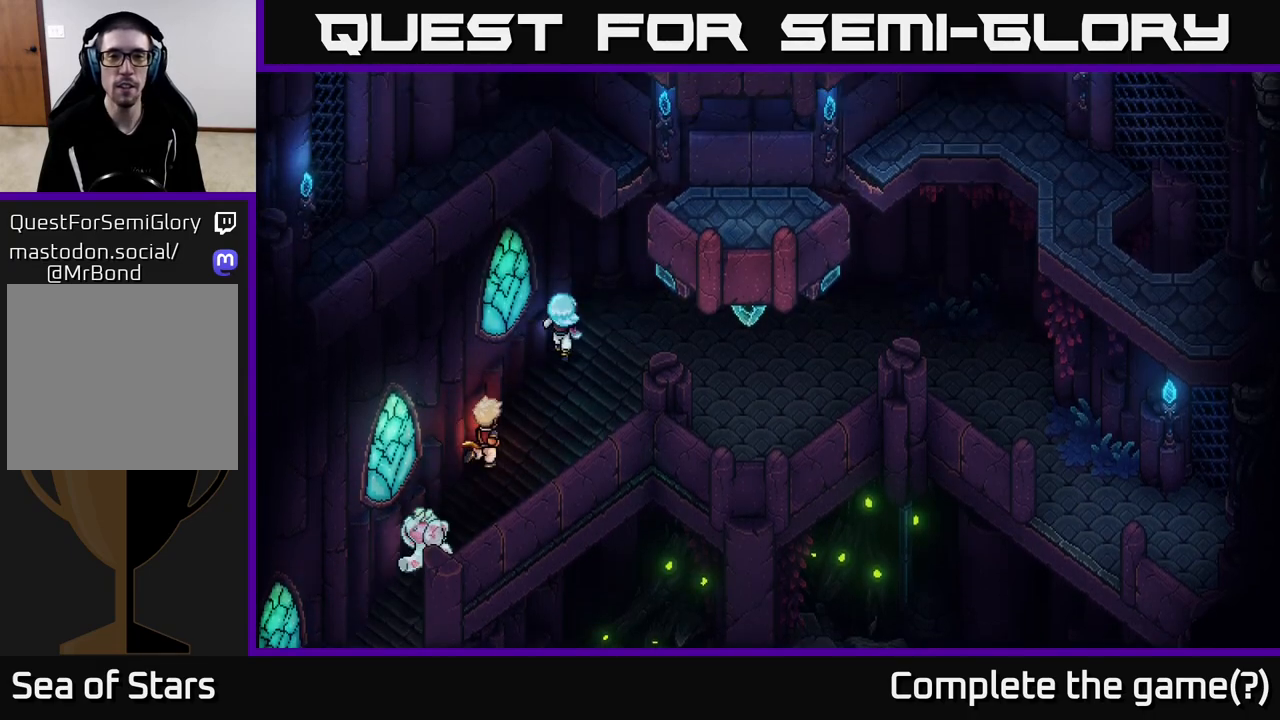
{"buttons": [], "left_stick": "right", "right_stick": "center", "events": [[150, "left_stick", "right"]]}
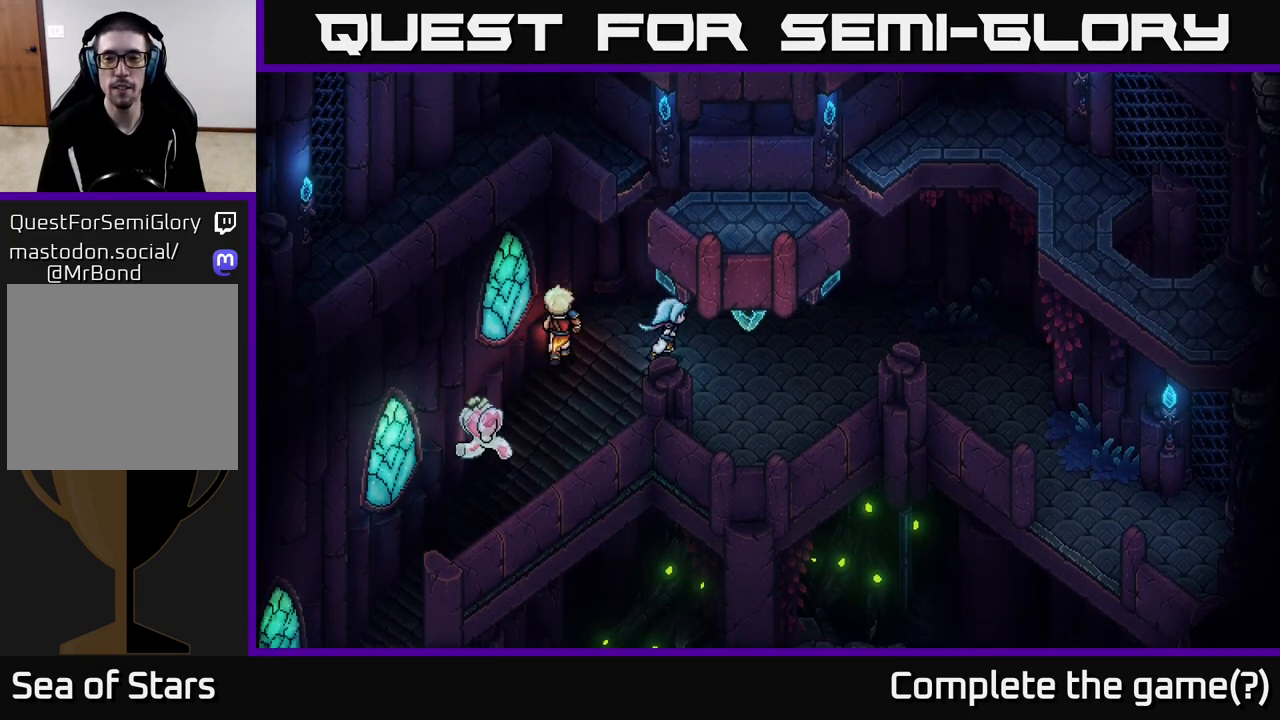
{"buttons": [], "left_stick": "up-right", "right_stick": "center", "events": [[217, "left_stick", "up-right"]]}
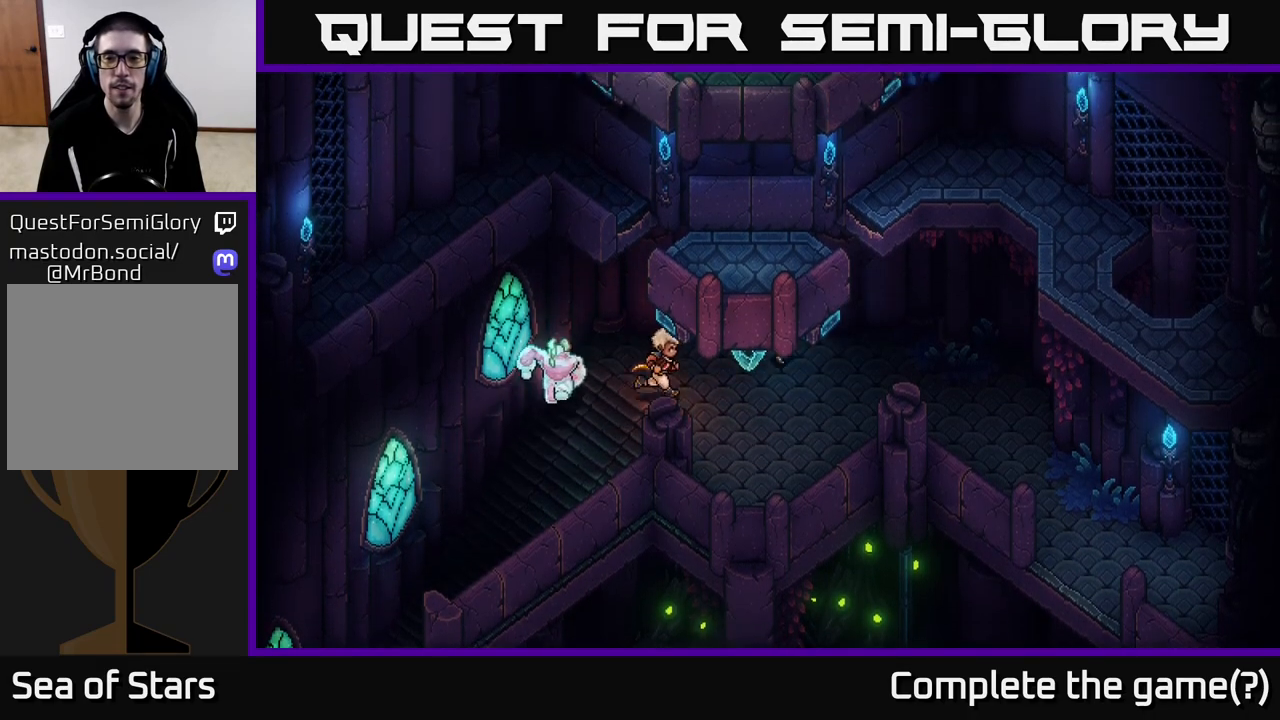
{"buttons": [], "left_stick": "right", "right_stick": "center", "events": [[133, "left_stick", "right"]]}
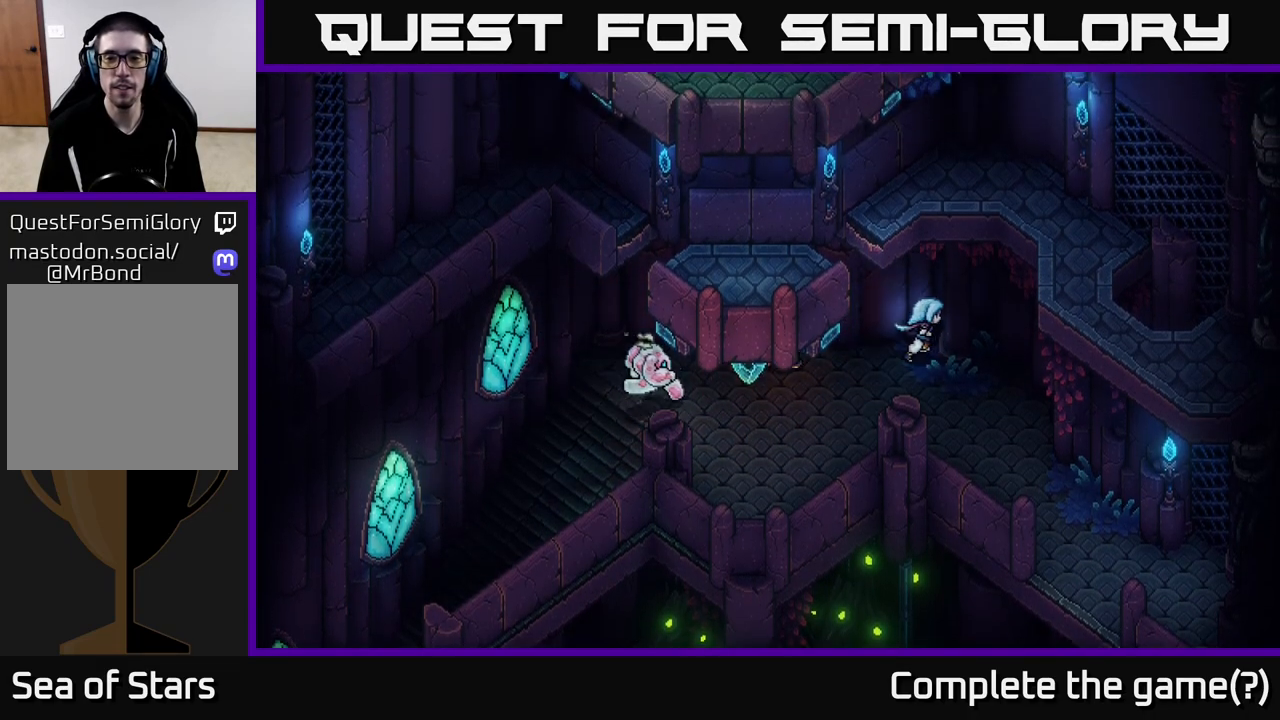
{"buttons": [], "left_stick": "down-right", "right_stick": "center", "events": [[117, "left_stick", "down-right"]]}
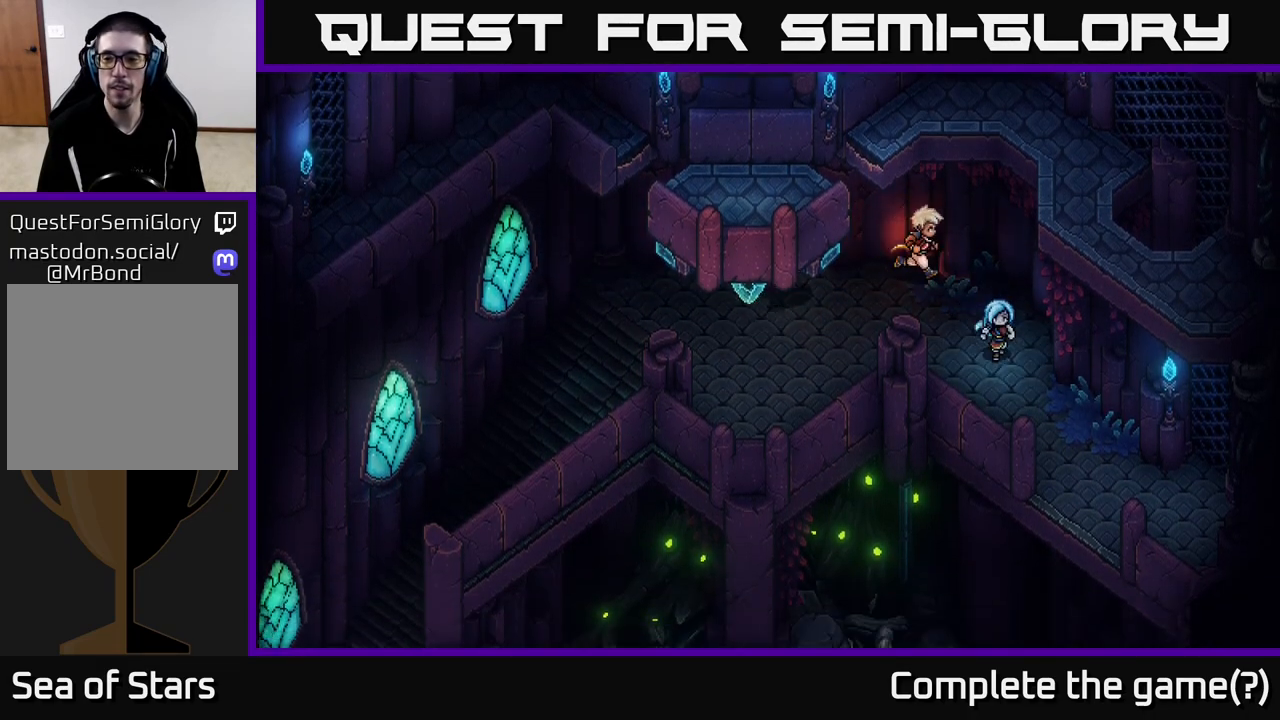
{"buttons": [], "left_stick": "down-right", "right_stick": "center", "events": []}
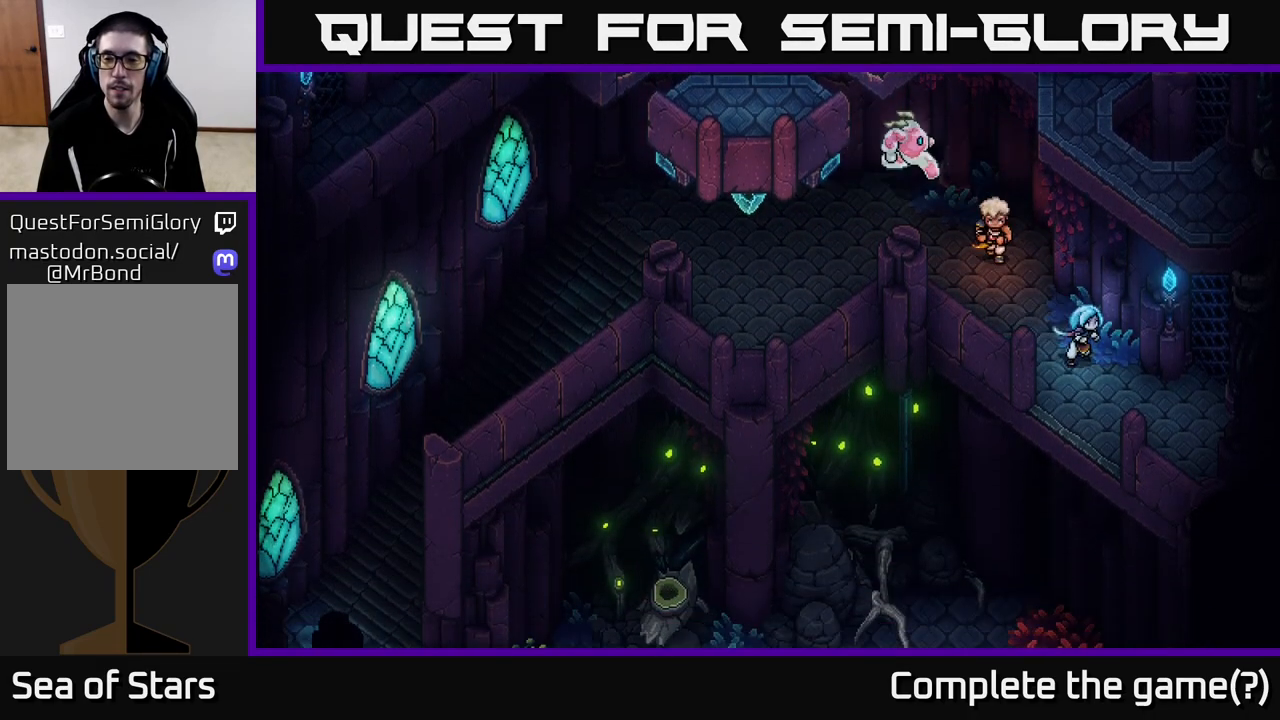
{"buttons": ["A"], "left_stick": "up-right", "right_stick": "center", "events": [[283, "left_stick", "right"], [450, "left_stick", "up-right"], [500, "A", "down"]]}
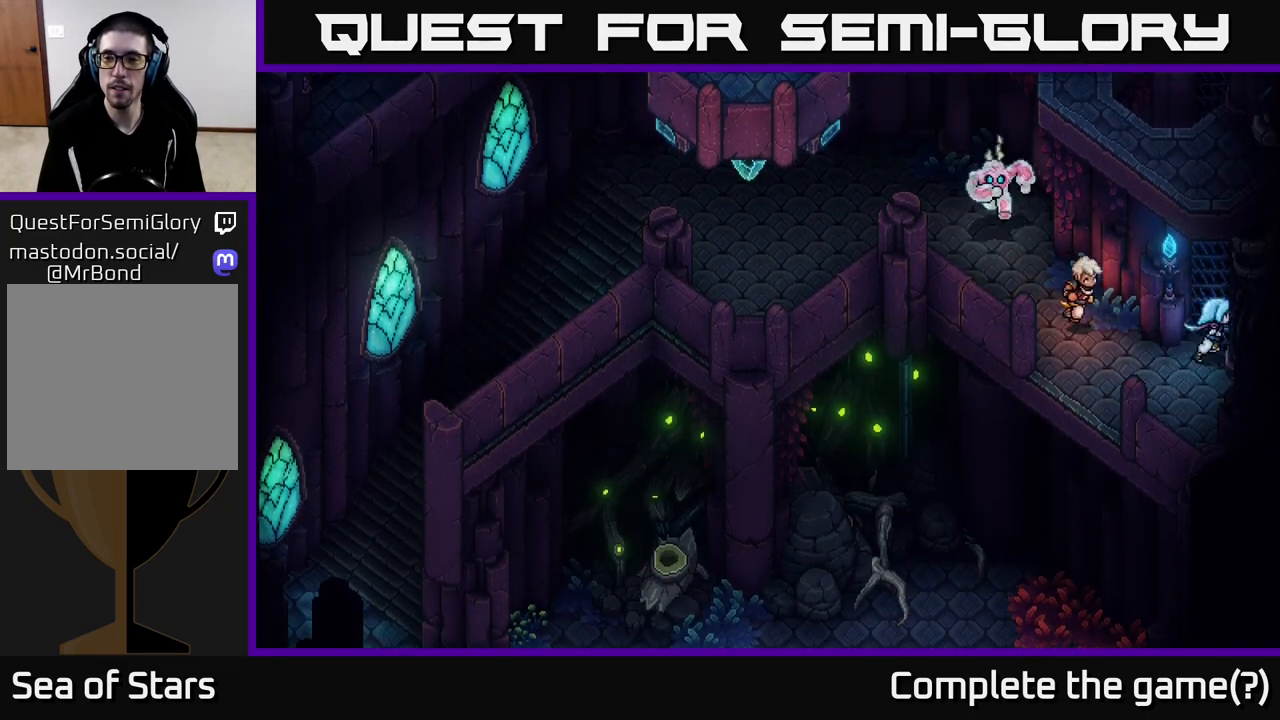
{"buttons": [], "left_stick": "up-right", "right_stick": "center", "events": [[133, "A", "up"]]}
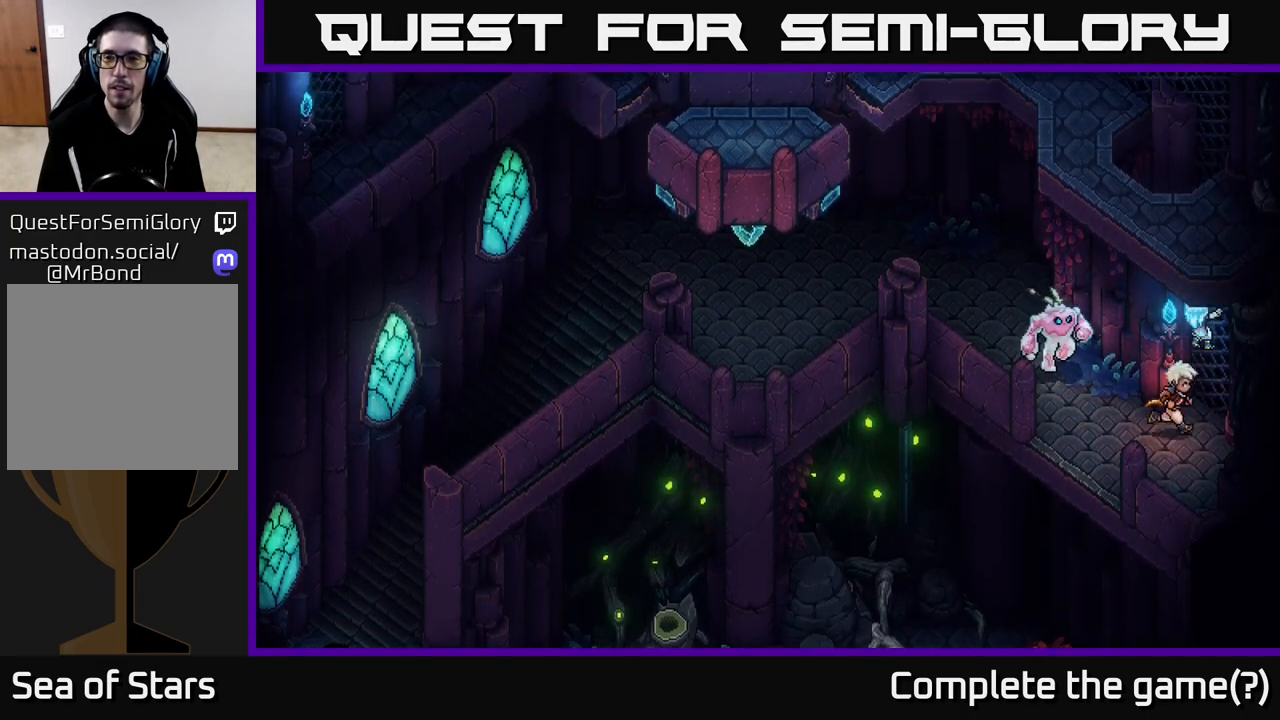
{"buttons": [], "left_stick": "up", "right_stick": "center", "events": [[200, "left_stick", "up"]]}
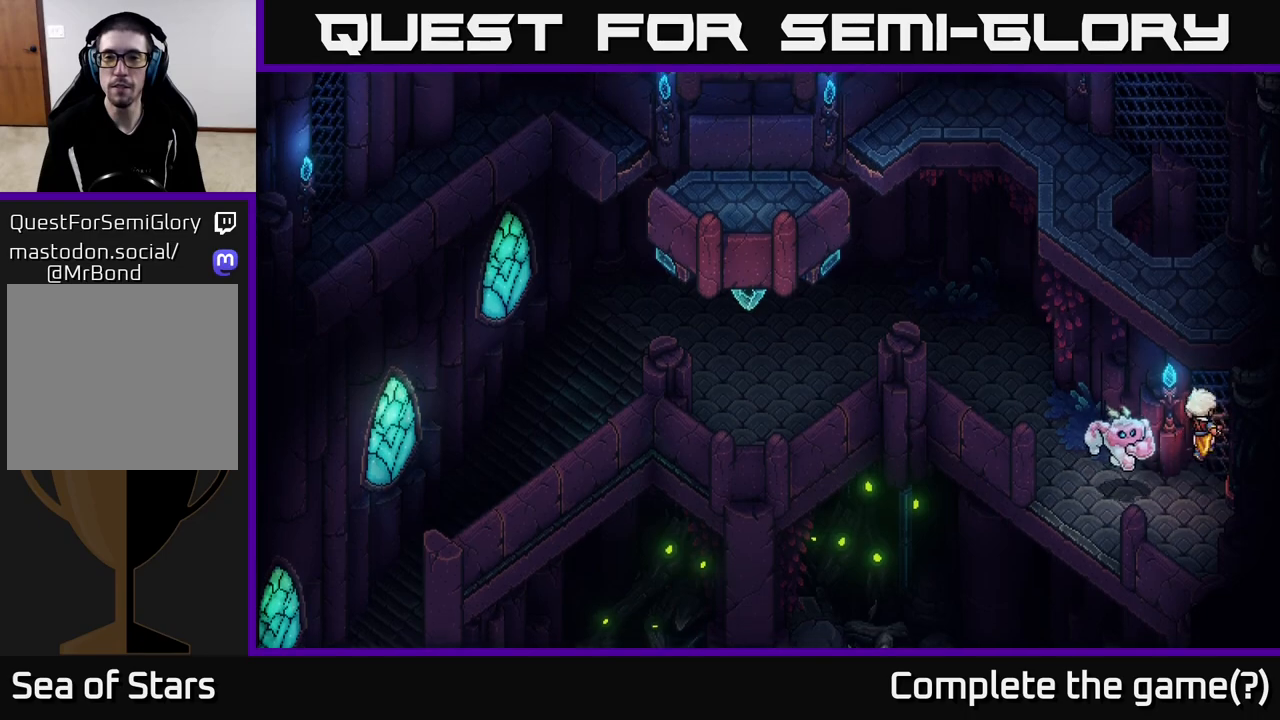
{"buttons": [], "left_stick": "up", "right_stick": "center", "events": []}
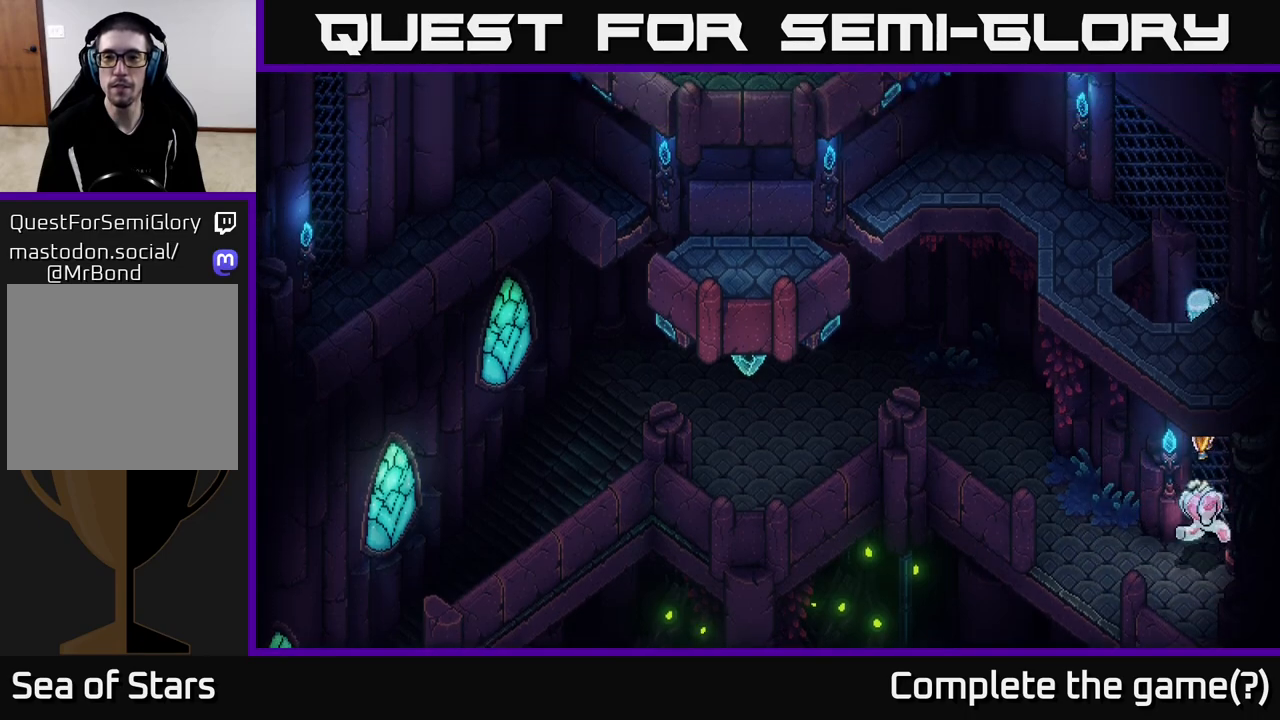
{"buttons": [], "left_stick": "up", "right_stick": "center", "events": []}
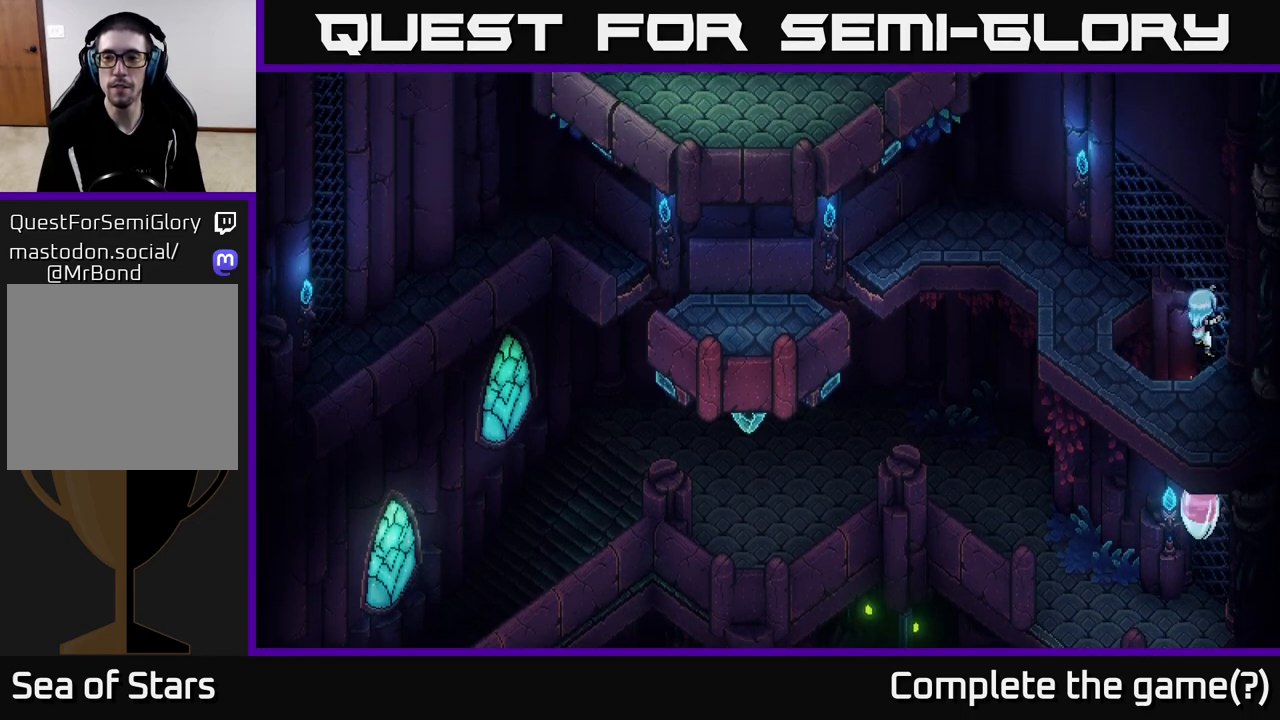
{"buttons": [], "left_stick": "up-left", "right_stick": "center", "events": [[483, "left_stick", "up-left"]]}
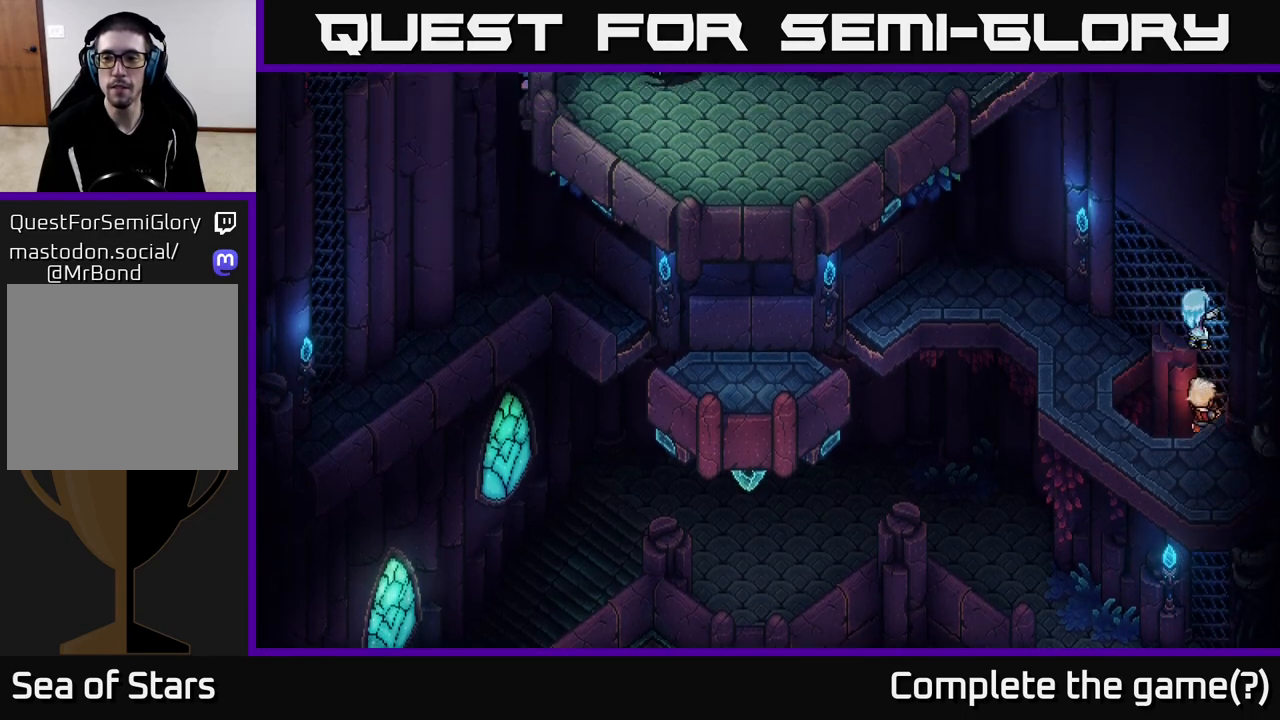
{"buttons": [], "left_stick": "up-left", "right_stick": "center", "events": []}
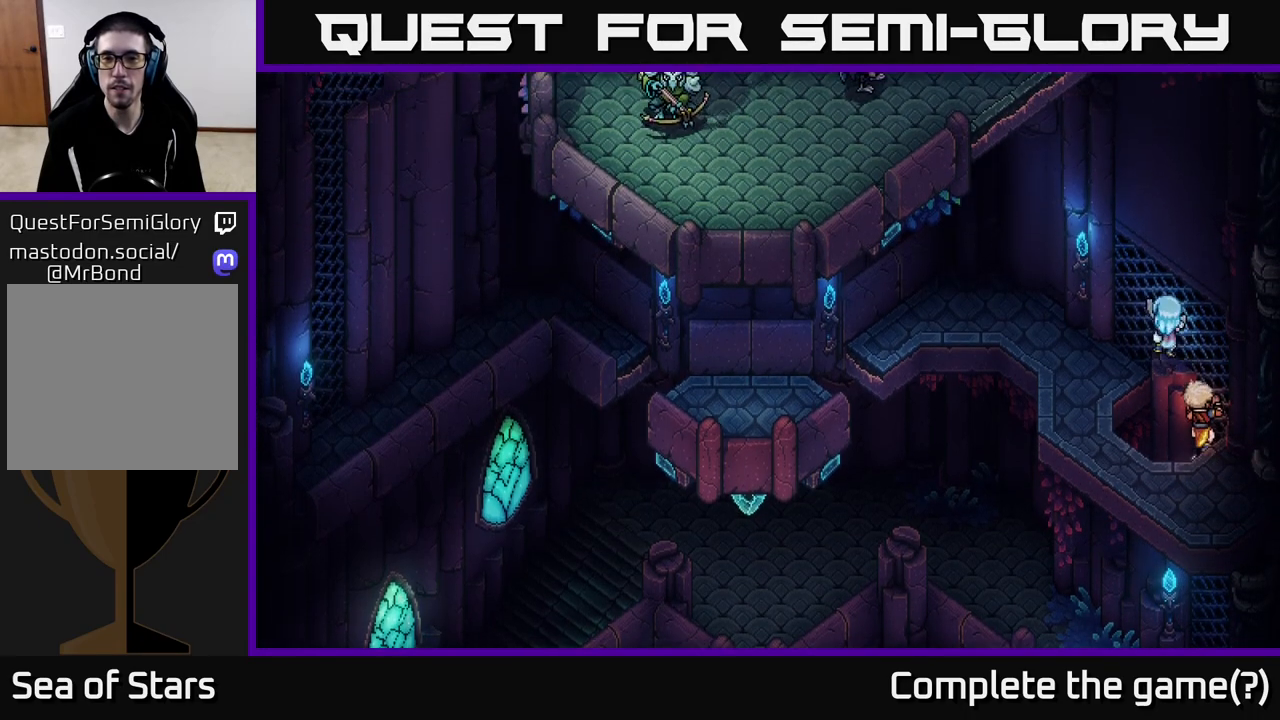
{"buttons": [], "left_stick": "down-left", "right_stick": "center", "events": [[333, "left_stick", "left"], [467, "left_stick", "down-left"]]}
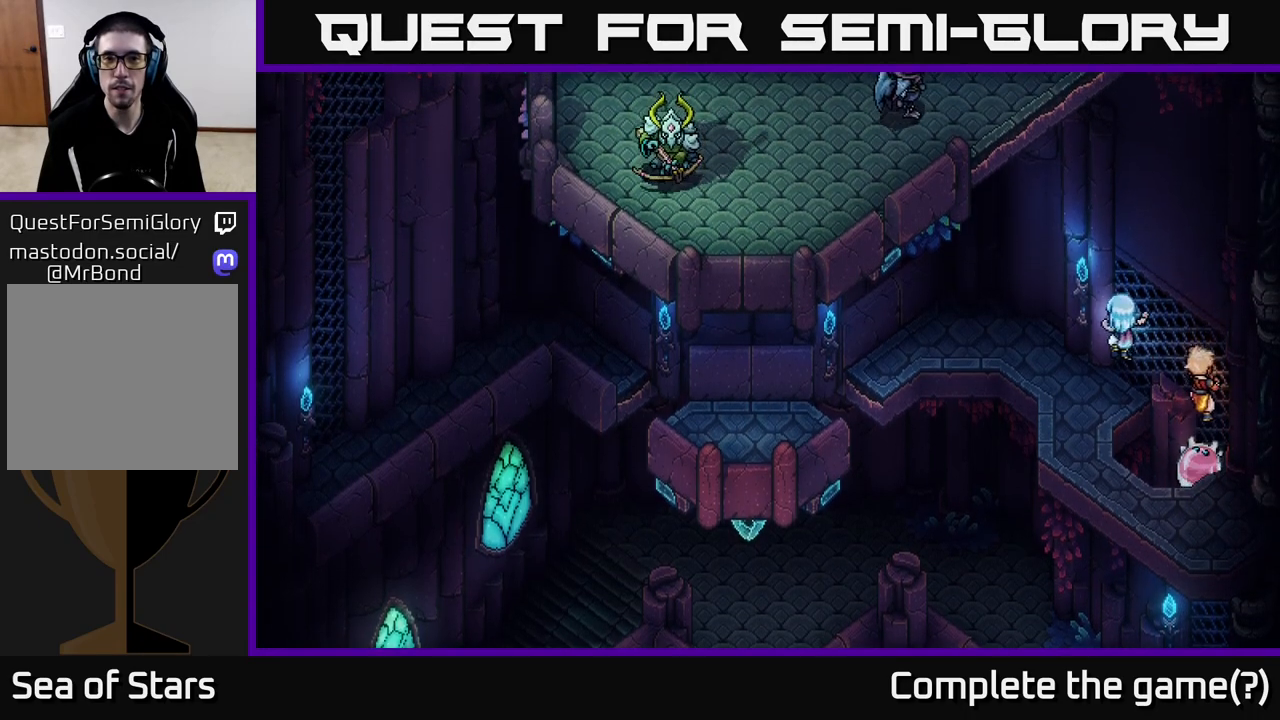
{"buttons": [], "left_stick": "left", "right_stick": "center", "events": [[433, "left_stick", "left"]]}
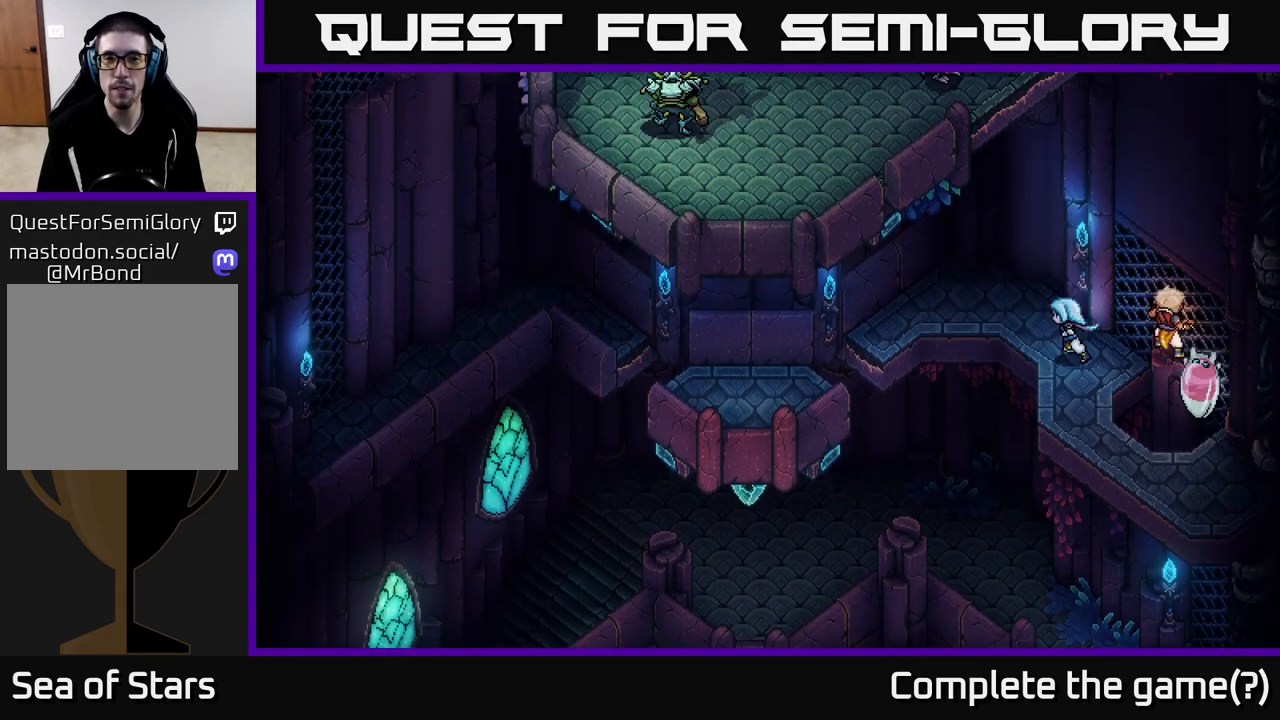
{"buttons": [], "left_stick": "left", "right_stick": "center", "events": [[33, "left_stick", "up-left"], [350, "left_stick", "left"]]}
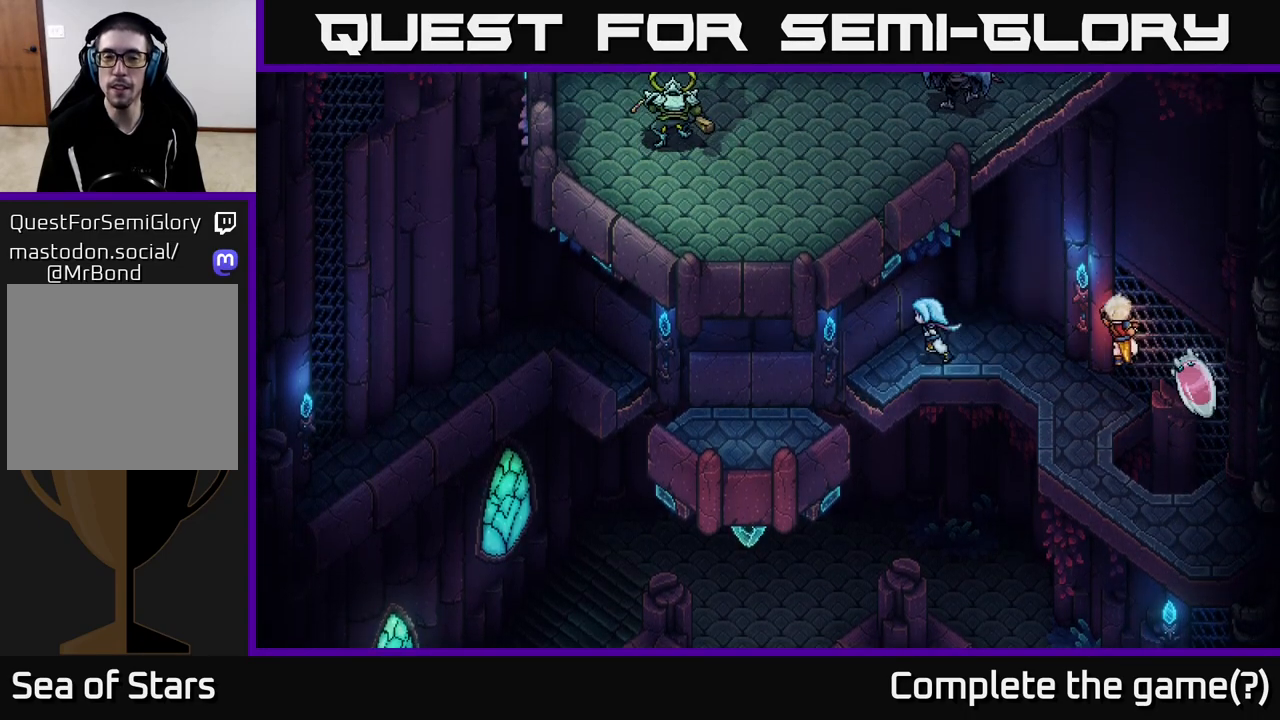
{"buttons": ["A"], "left_stick": "down-left", "right_stick": "center", "events": [[33, "left_stick", "down-left"], [283, "A", "down"]]}